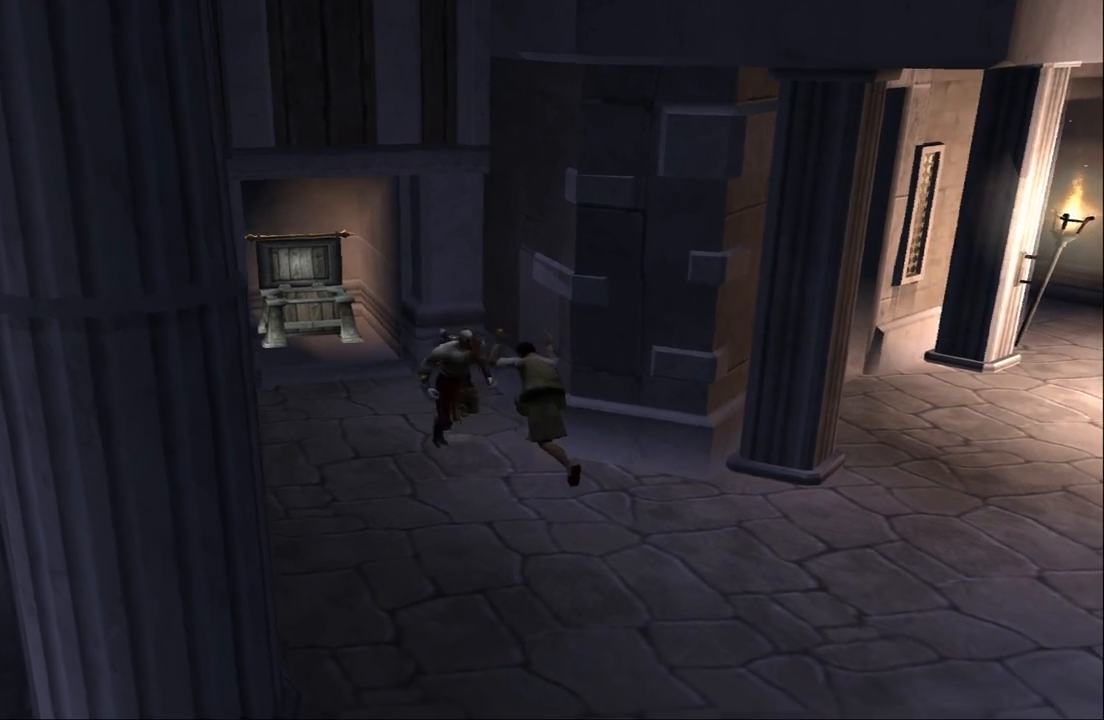
Gameplay with a controller (PlayStation layout); each line is a JSON object with the inputs held at the frame after it. "events" lists button and stick changes between this image and that frame as [ms after this image, input, new state], when the widget could be followed in between. Not read: L3 R3.
{"buttons": [], "left_stick": "center", "right_stick": "center", "events": [[367, "left_stick", "right"], [467, "left_stick", "center"]]}
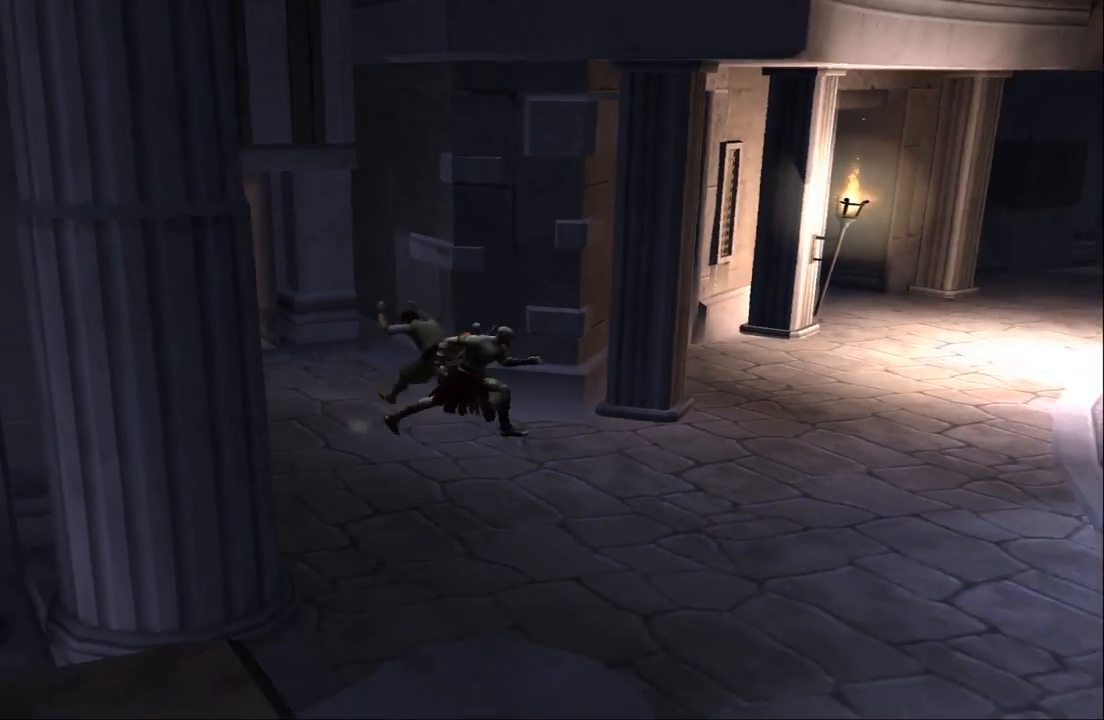
{"buttons": [], "left_stick": "up", "right_stick": "center", "events": [[100, "left_stick", "left"], [467, "left_stick", "up"]]}
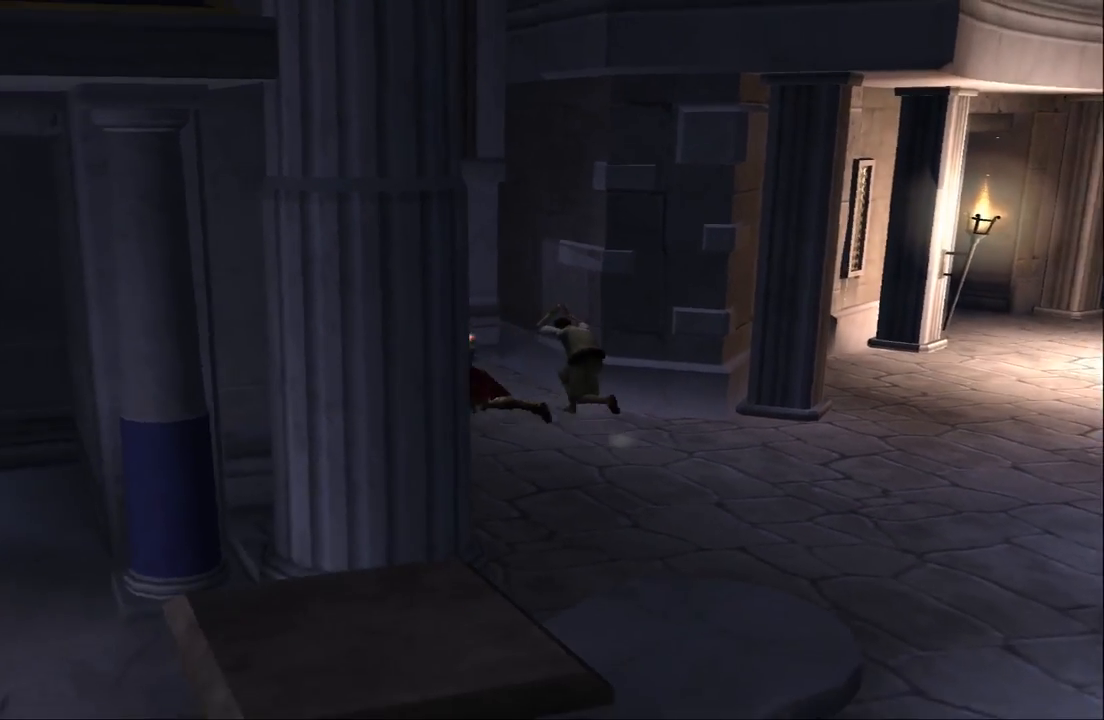
{"buttons": [], "left_stick": "right", "right_stick": "center", "events": [[133, "left_stick", "up-right"], [367, "left_stick", "right"]]}
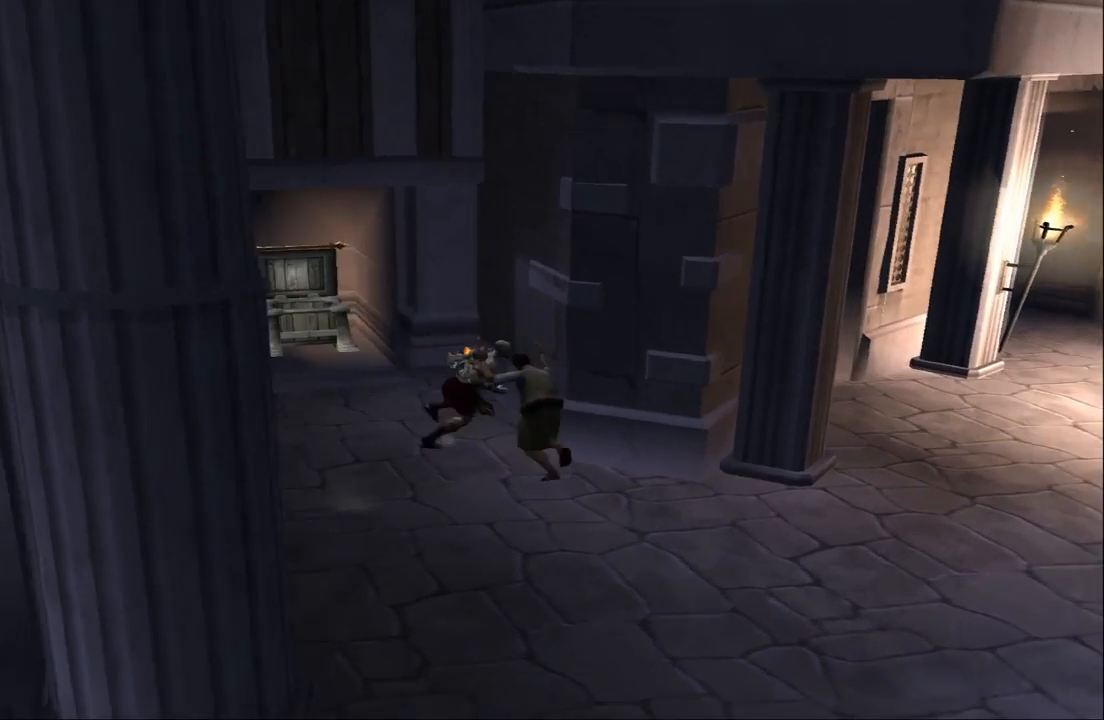
{"buttons": [], "left_stick": "right", "right_stick": "center", "events": []}
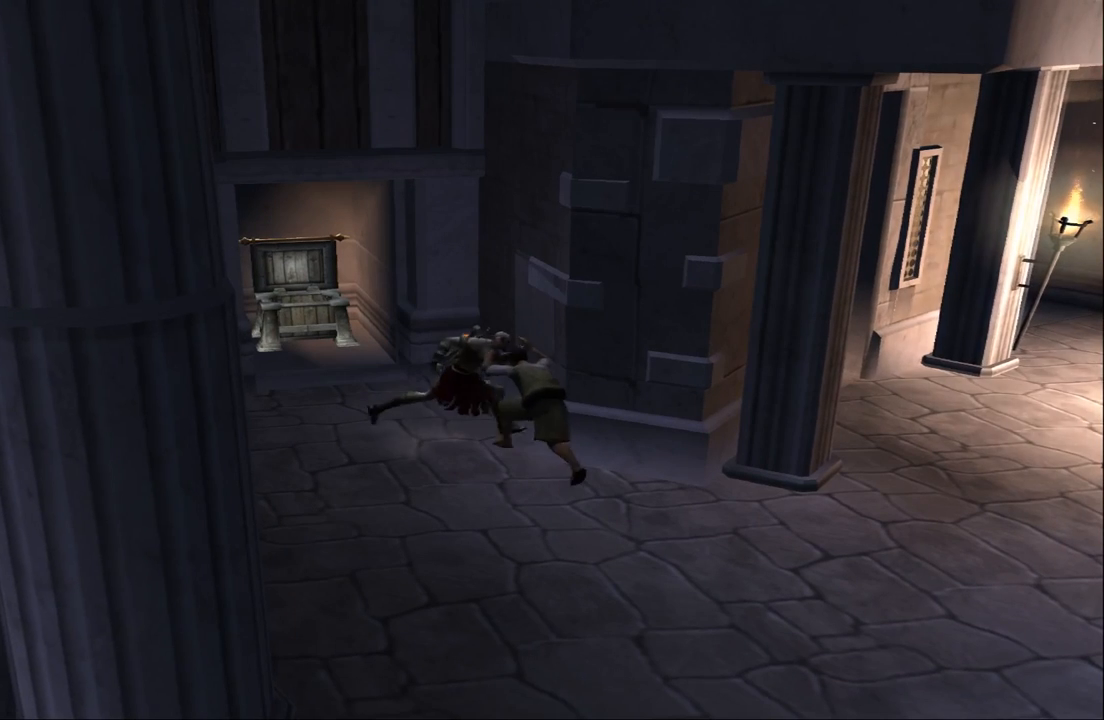
{"buttons": [], "left_stick": "right", "right_stick": "center", "events": []}
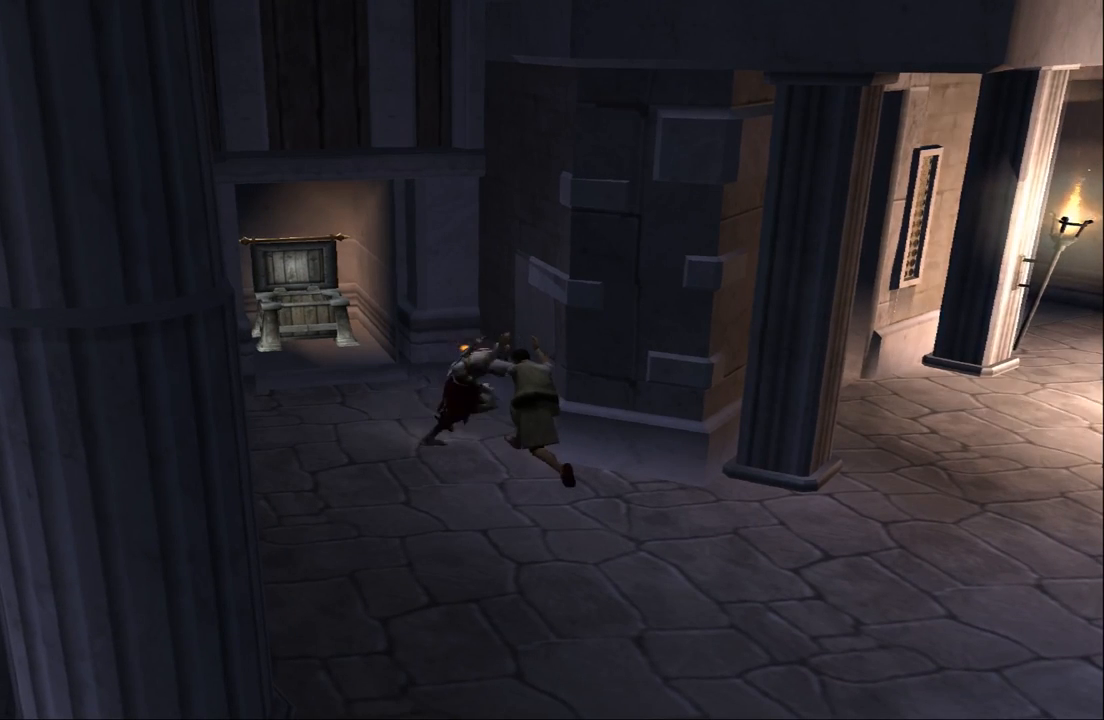
{"buttons": [], "left_stick": "right", "right_stick": "center", "events": []}
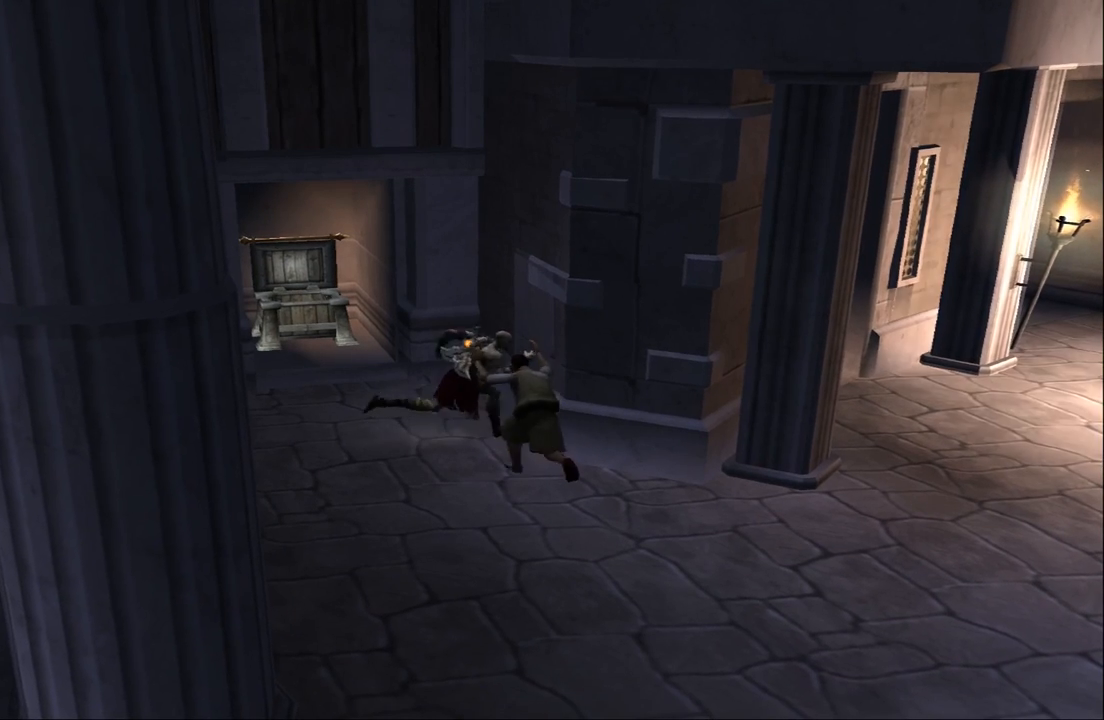
{"buttons": [], "left_stick": "right", "right_stick": "center", "events": []}
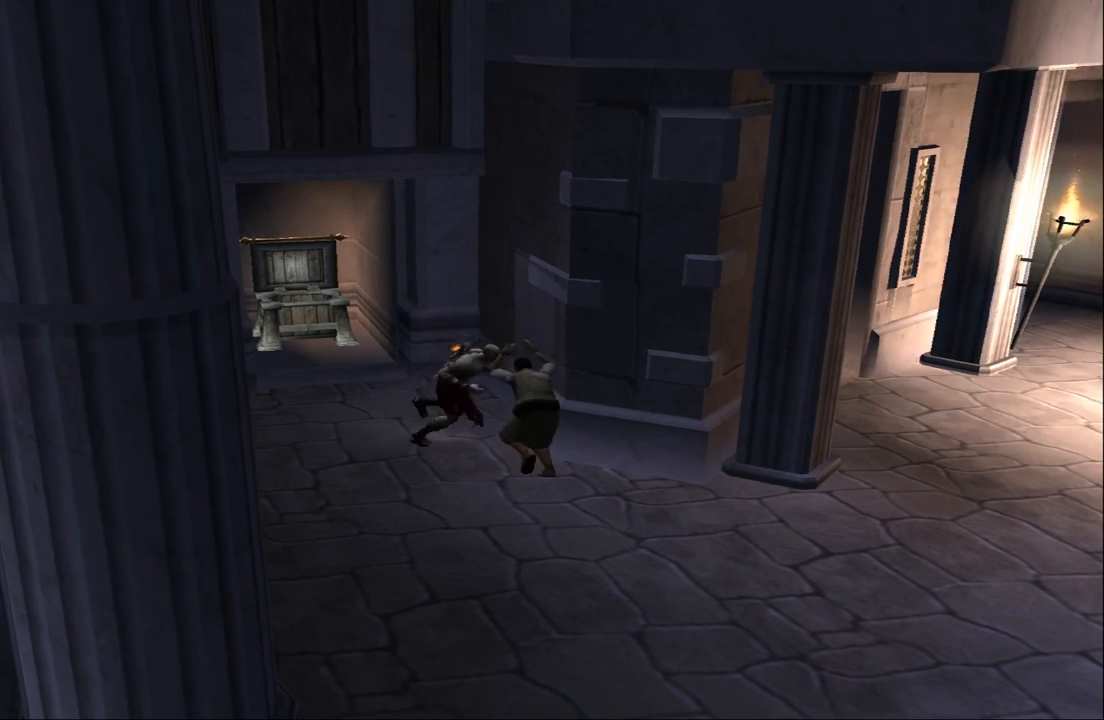
{"buttons": [], "left_stick": "right", "right_stick": "center", "events": []}
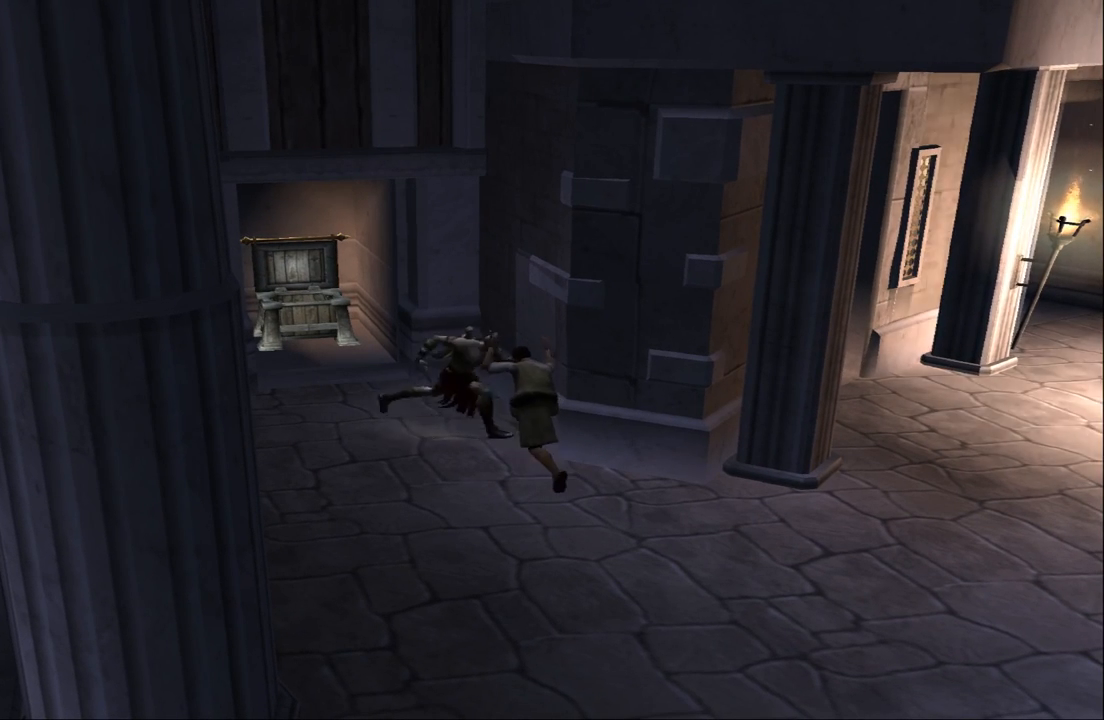
{"buttons": [], "left_stick": "down-right", "right_stick": "center", "events": [[67, "left_stick", "down-right"]]}
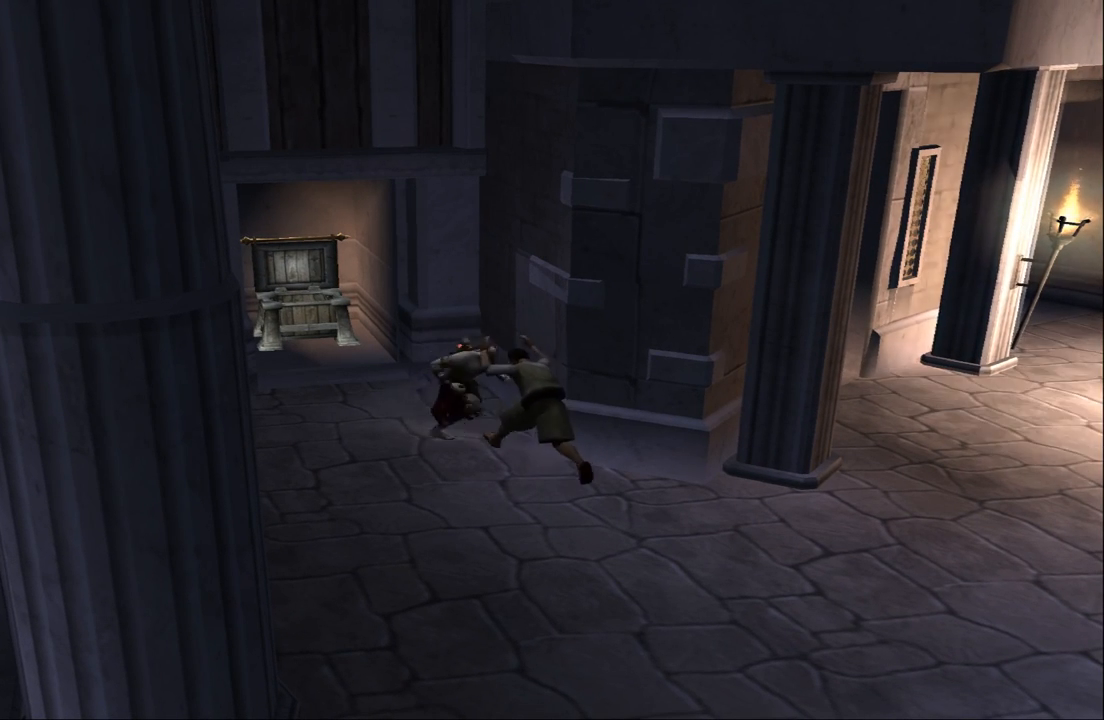
{"buttons": [], "left_stick": "down-right", "right_stick": "center", "events": []}
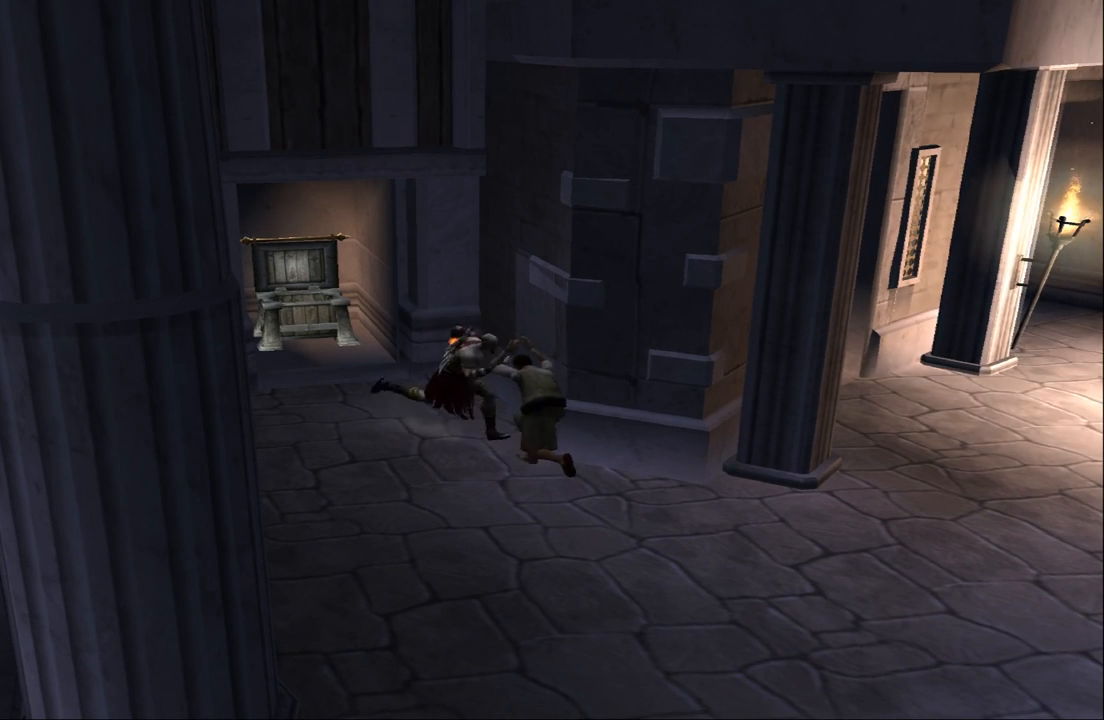
{"buttons": [], "left_stick": "down-right", "right_stick": "center", "events": []}
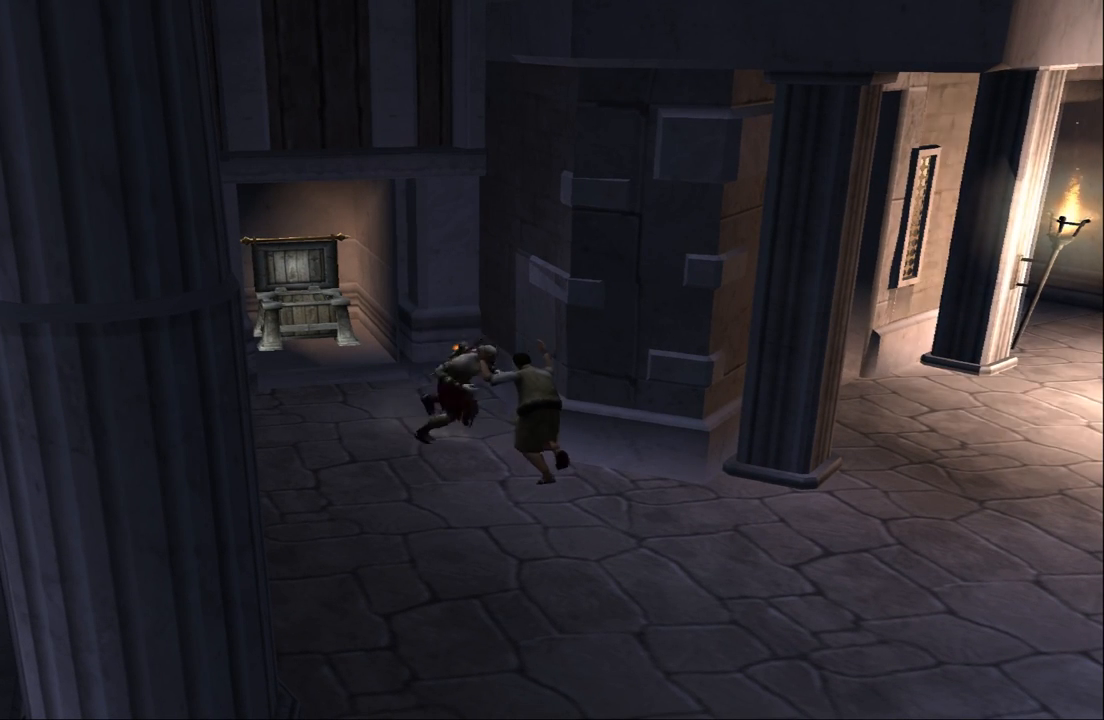
{"buttons": [], "left_stick": "down-right", "right_stick": "center", "events": []}
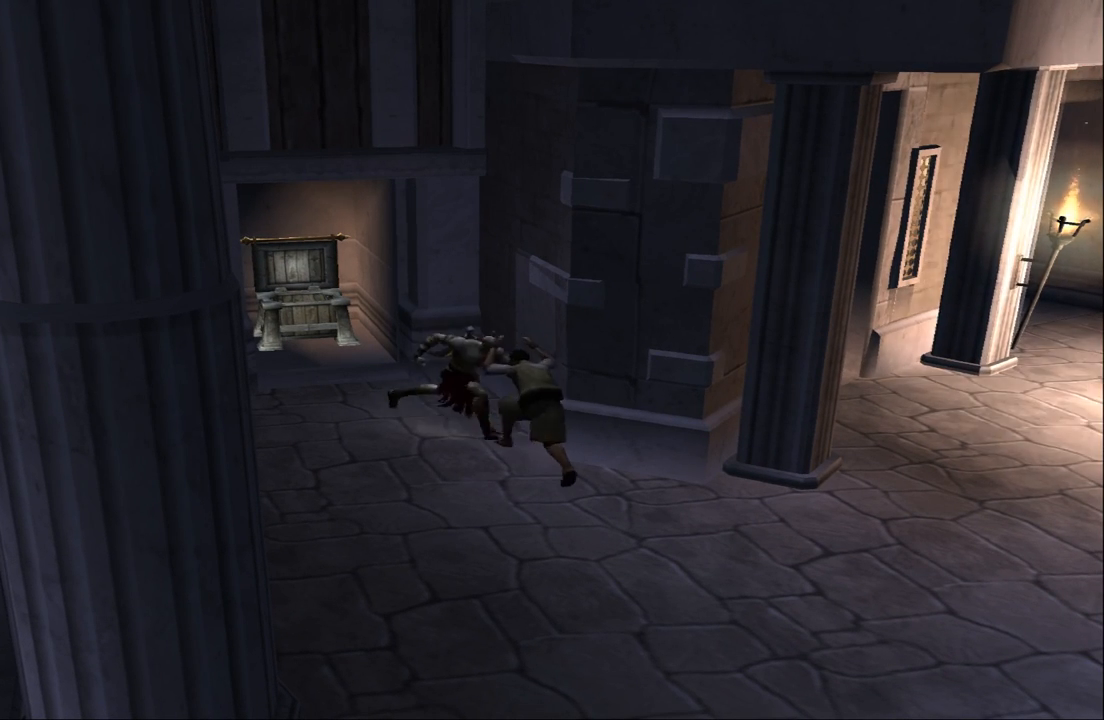
{"buttons": [], "left_stick": "down-right", "right_stick": "center", "events": [[233, "CROSS", "down"], [333, "CROSS", "up"]]}
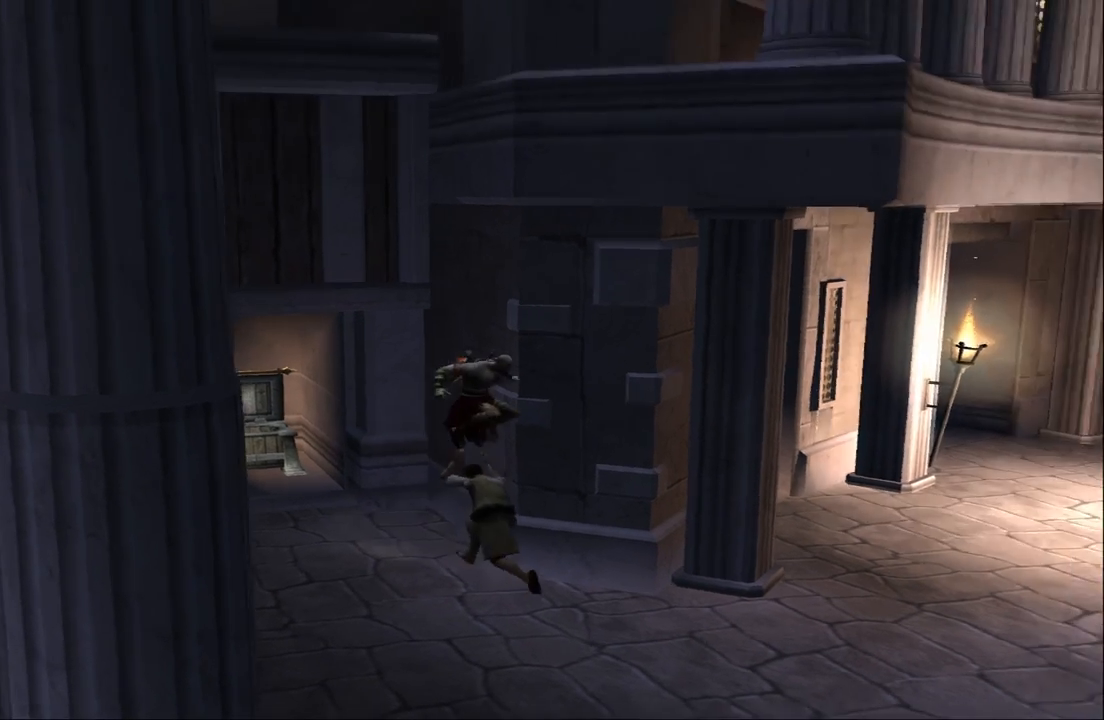
{"buttons": [], "left_stick": "right", "right_stick": "center", "events": [[400, "left_stick", "right"]]}
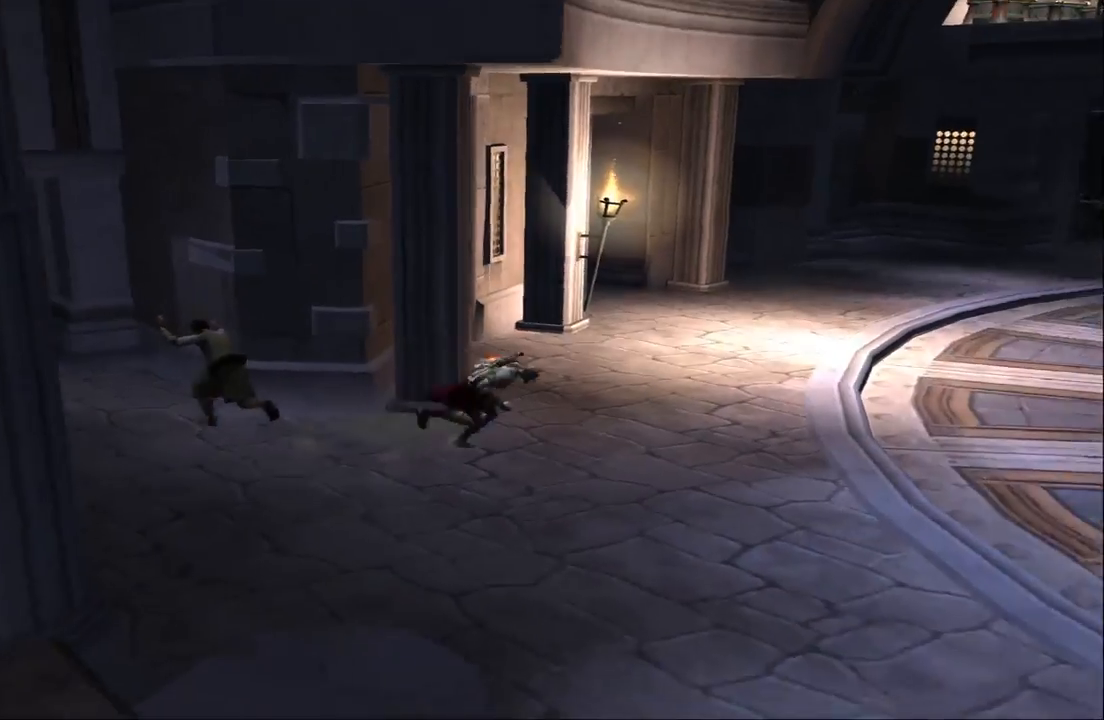
{"buttons": ["CROSS"], "left_stick": "right", "right_stick": "center", "events": [[100, "CROSS", "down"], [233, "CROSS", "up"], [367, "CROSS", "down"]]}
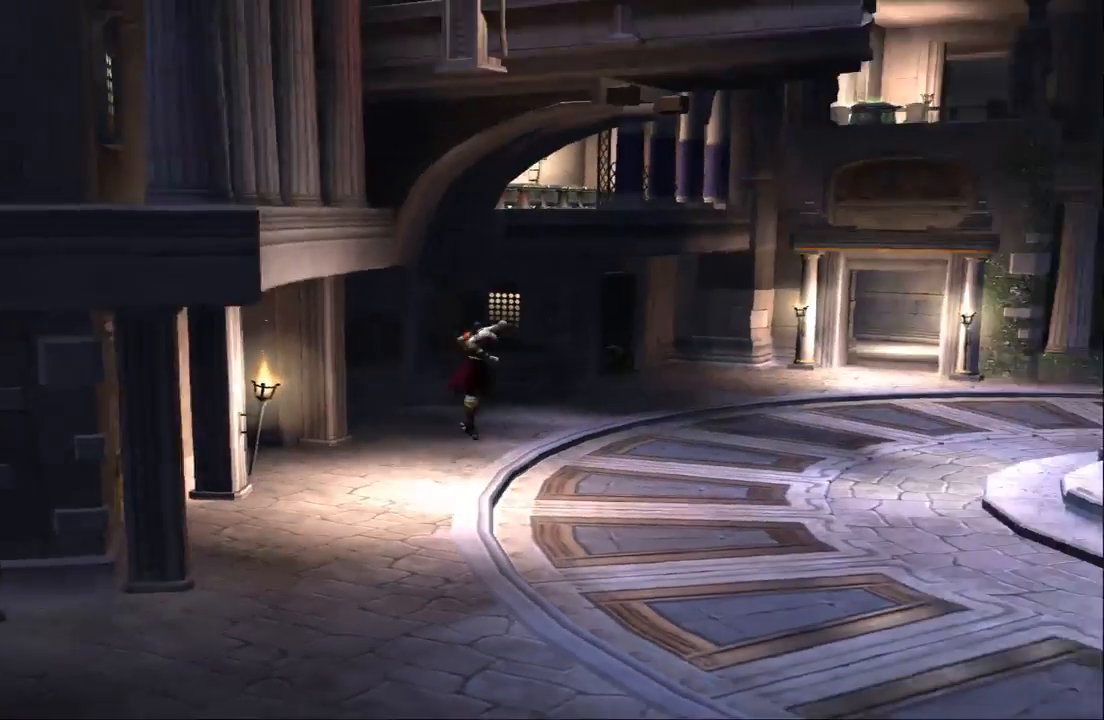
{"buttons": [], "left_stick": "right", "right_stick": "center", "events": [[233, "CROSS", "up"]]}
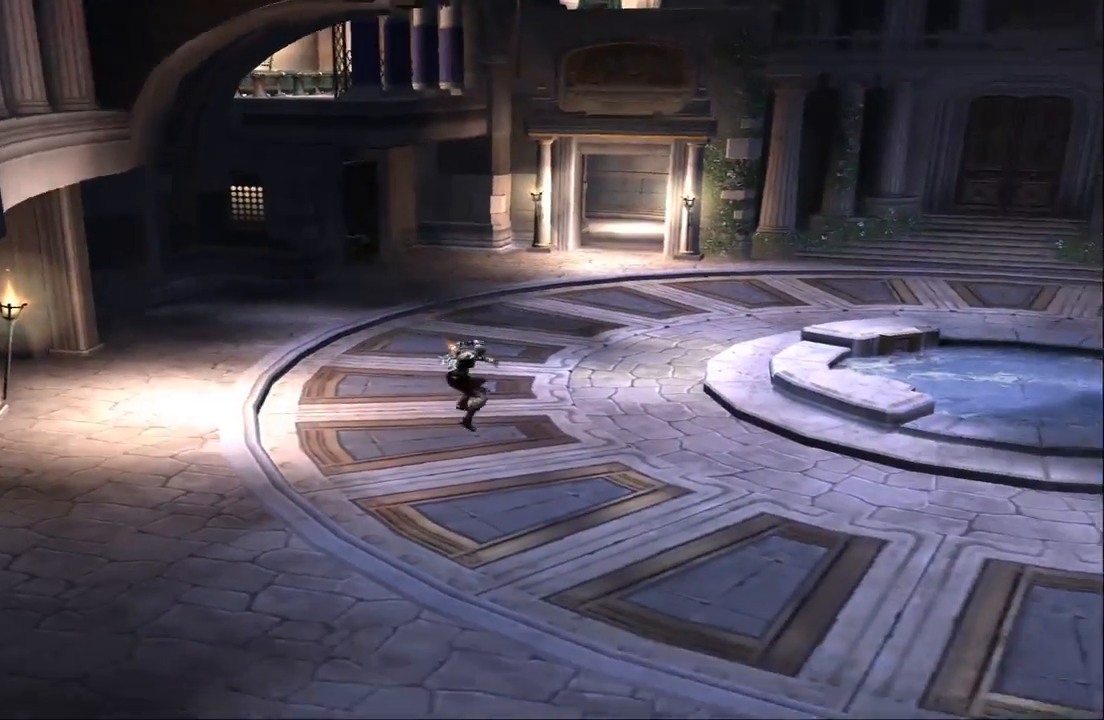
{"buttons": [], "left_stick": "right", "right_stick": "center", "events": [[233, "CROSS", "down"], [367, "CROSS", "up"]]}
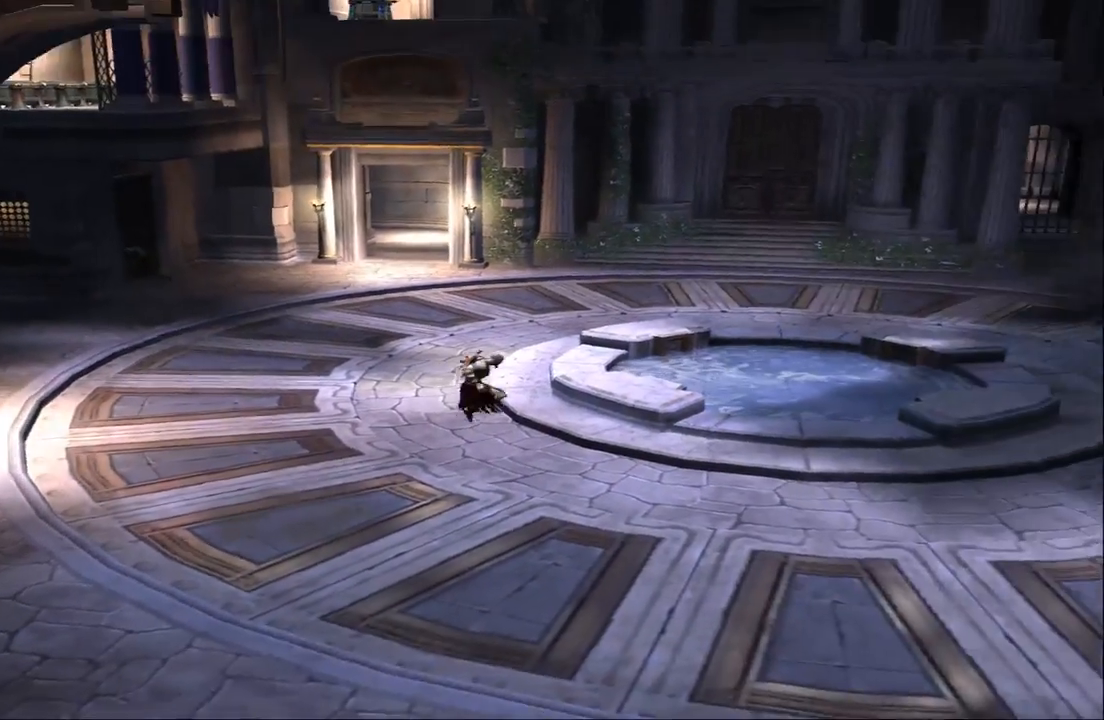
{"buttons": [], "left_stick": "up-right", "right_stick": "center", "events": [[100, "CROSS", "down"], [200, "left_stick", "up-right"], [267, "CROSS", "up"]]}
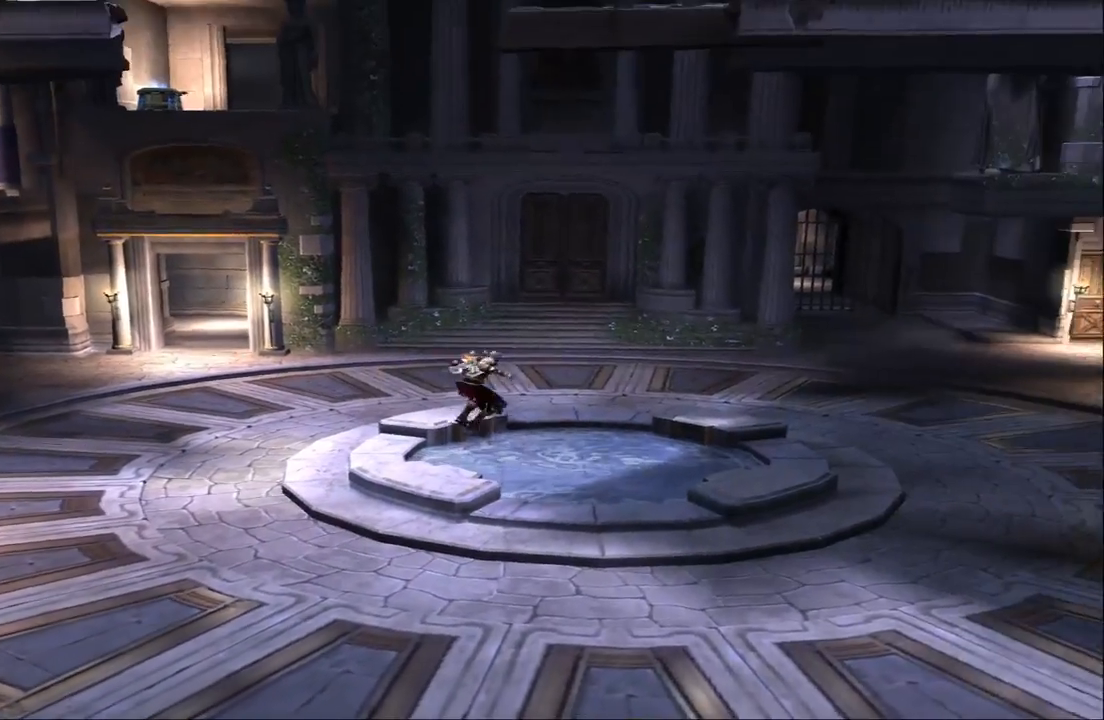
{"buttons": [], "left_stick": "up-left", "right_stick": "center", "events": [[67, "left_stick", "up"], [333, "left_stick", "up-left"]]}
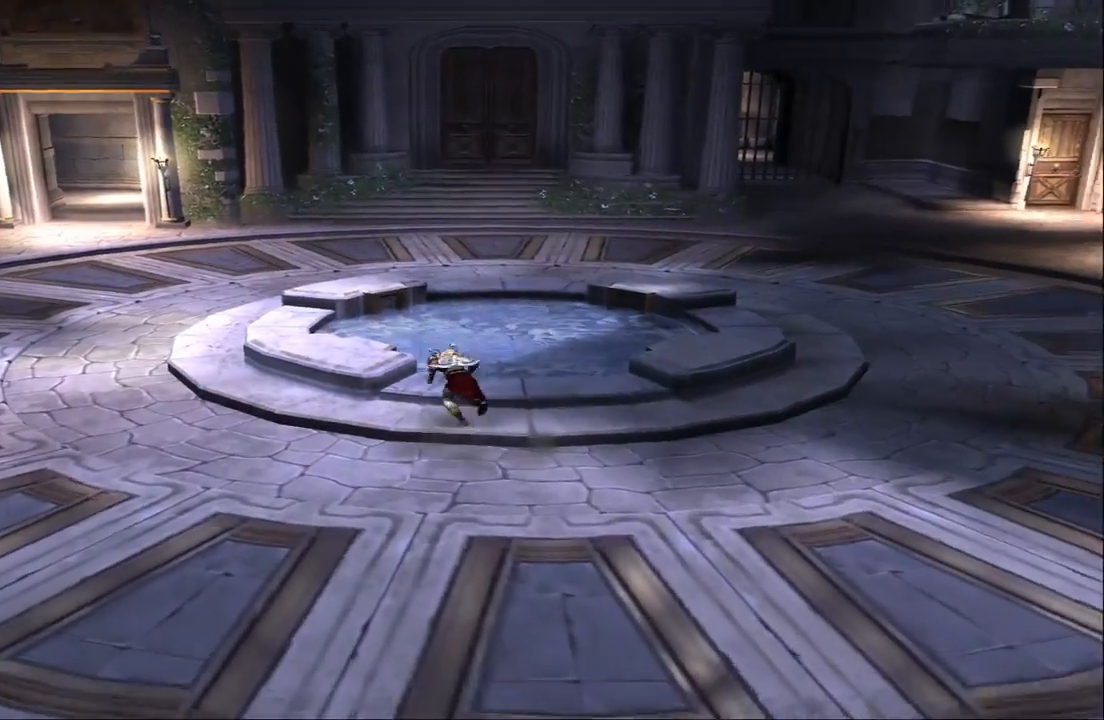
{"buttons": [], "left_stick": "up-left", "right_stick": "center", "events": [[33, "left_stick", "up"], [233, "left_stick", "up-right"], [333, "left_stick", "up"], [433, "left_stick", "up-left"]]}
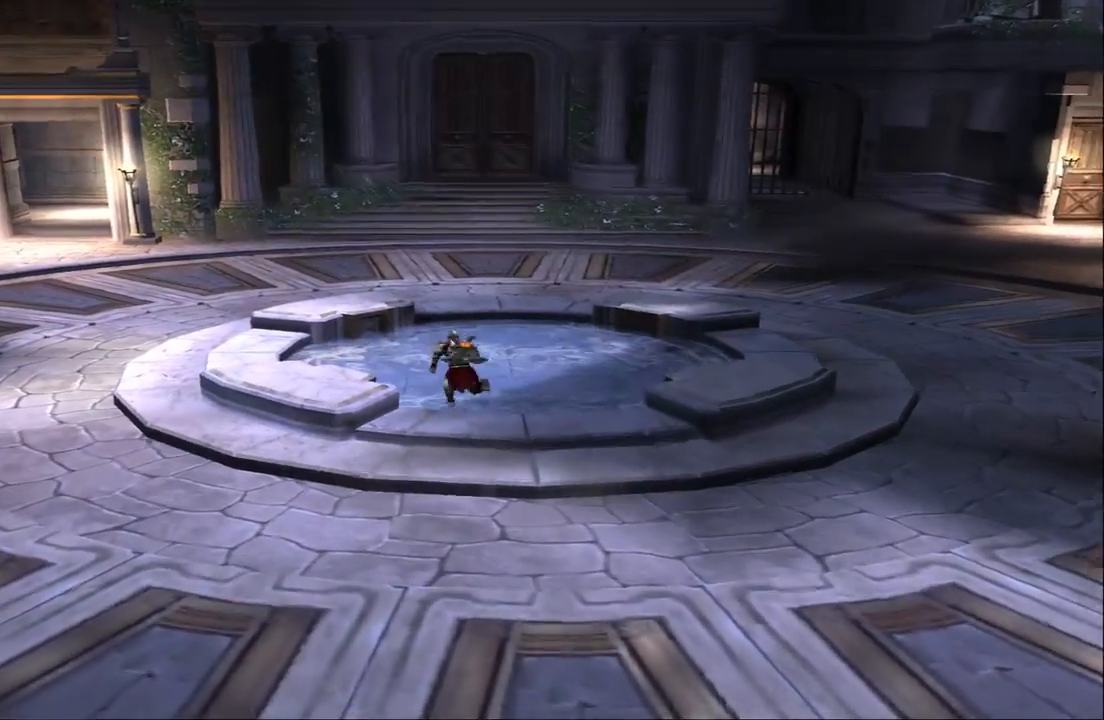
{"buttons": [], "left_stick": "up-left", "right_stick": "center", "events": [[100, "left_stick", "up"], [333, "left_stick", "up-left"]]}
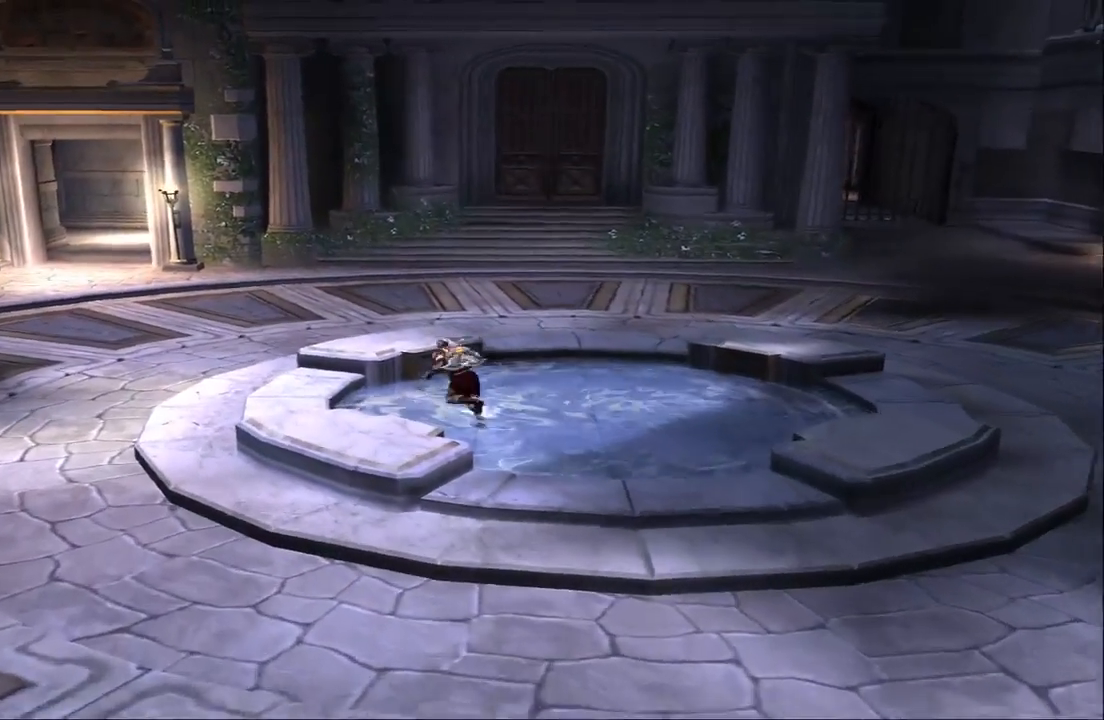
{"buttons": [], "left_stick": "up-left", "right_stick": "center", "events": []}
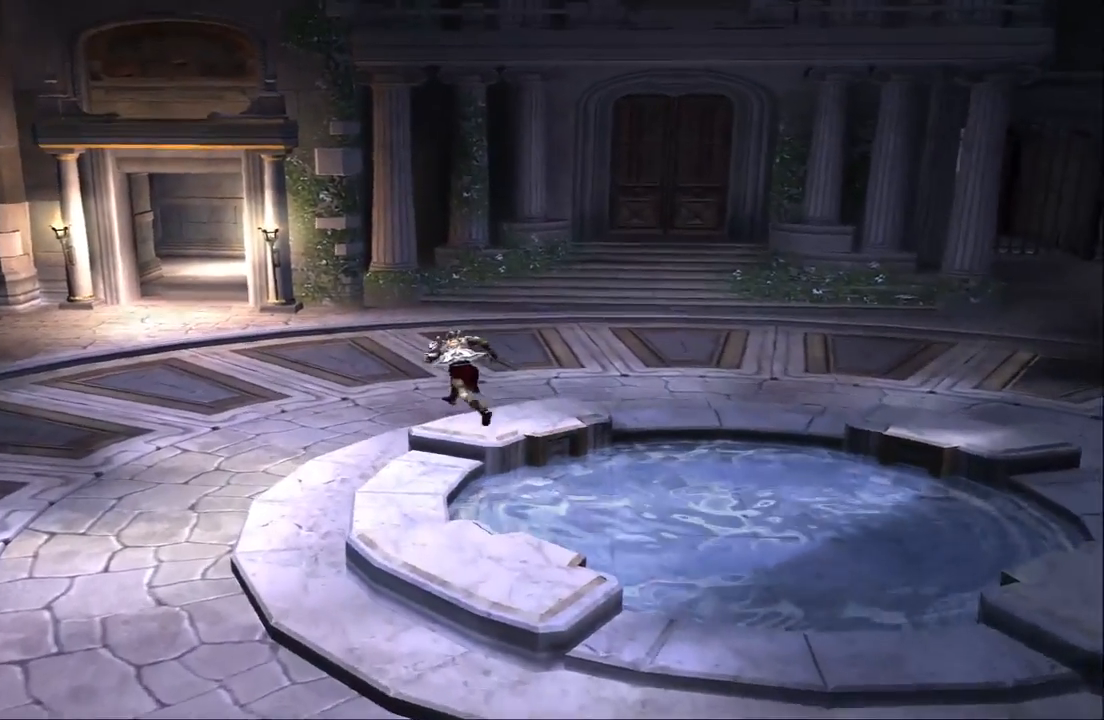
{"buttons": [], "left_stick": "down", "right_stick": "center", "events": [[100, "left_stick", "center"], [233, "left_stick", "down"]]}
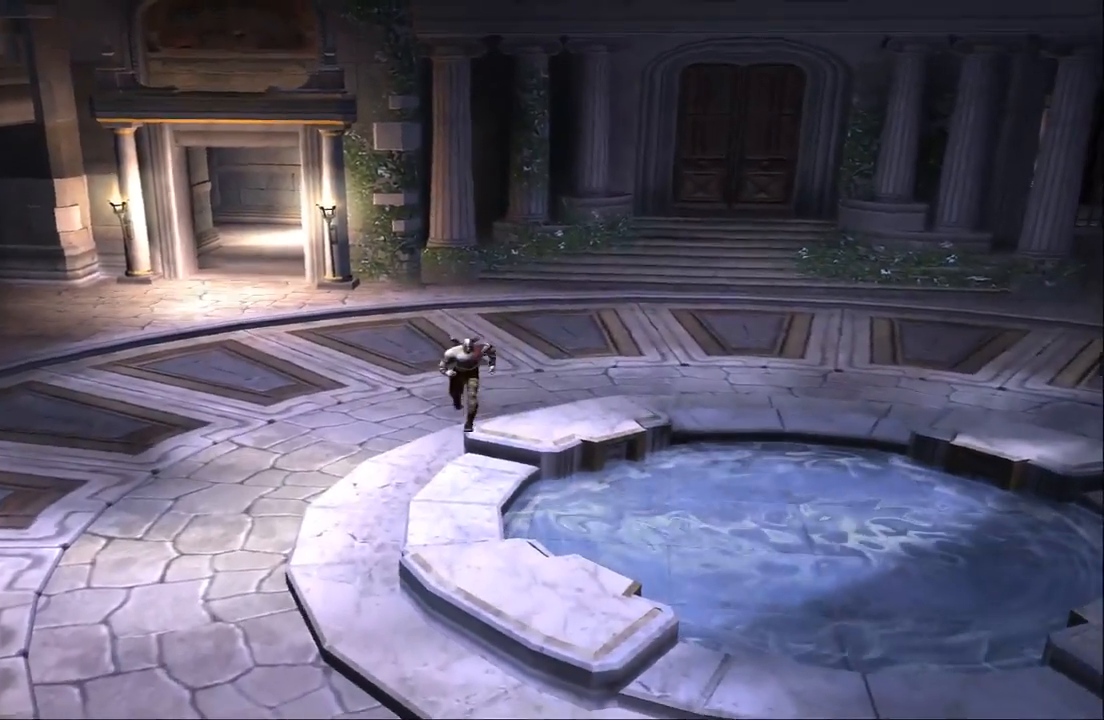
{"buttons": [], "left_stick": "up", "right_stick": "center", "events": [[133, "left_stick", "center"], [300, "left_stick", "right"], [433, "left_stick", "up"]]}
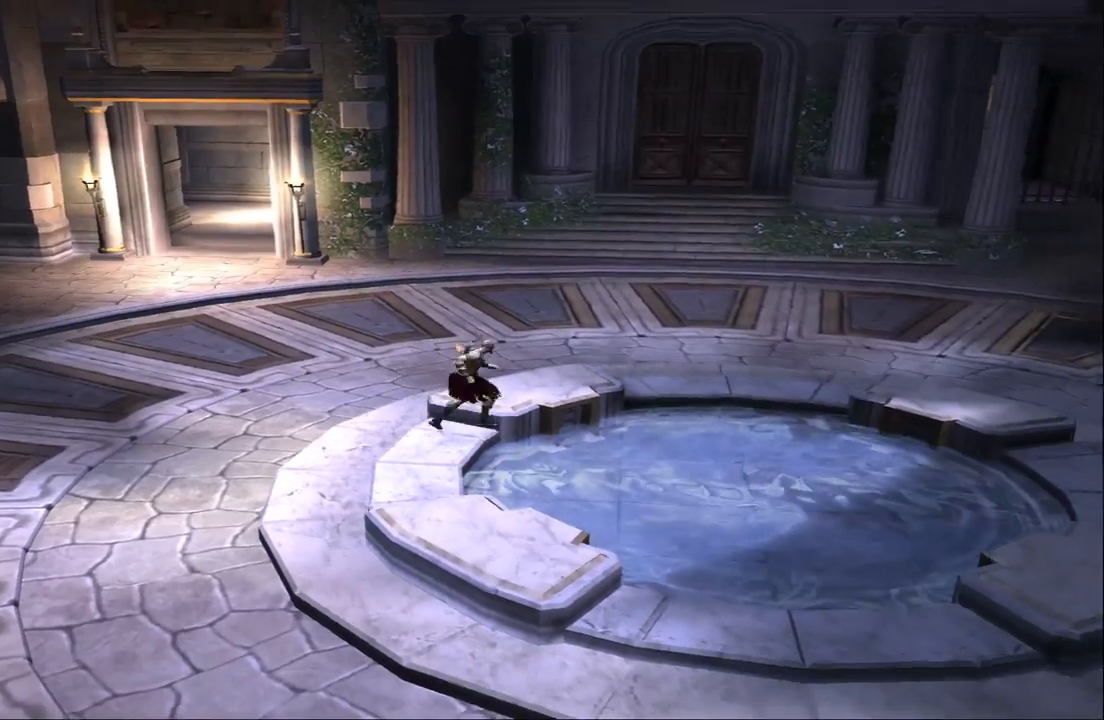
{"buttons": [], "left_stick": "up", "right_stick": "center", "events": [[33, "left_stick", "center"], [400, "left_stick", "up"]]}
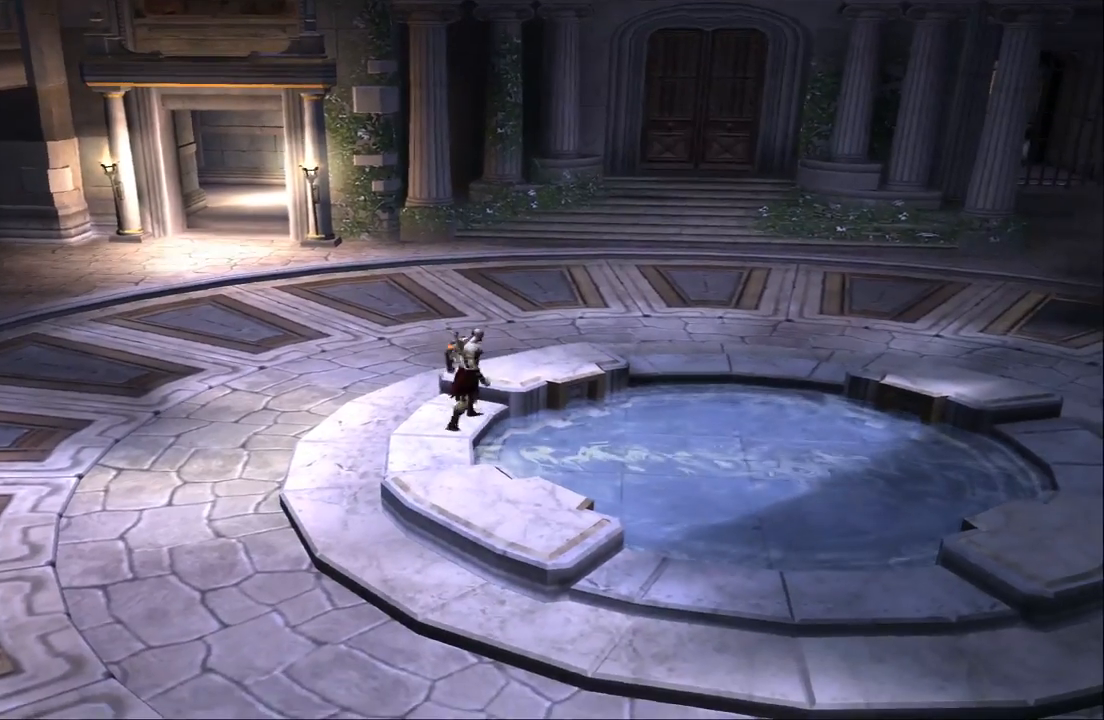
{"buttons": [], "left_stick": "up", "right_stick": "center", "events": [[33, "left_stick", "up-right"], [400, "left_stick", "up"]]}
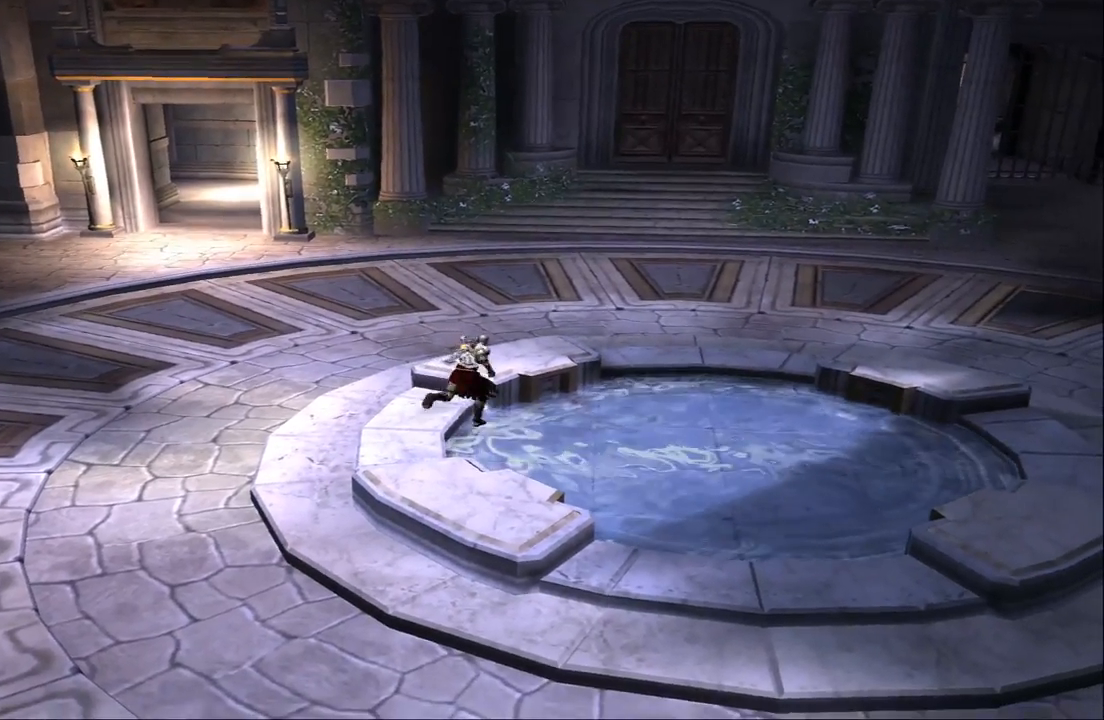
{"buttons": [], "left_stick": "up-right", "right_stick": "center", "events": [[400, "left_stick", "up-right"]]}
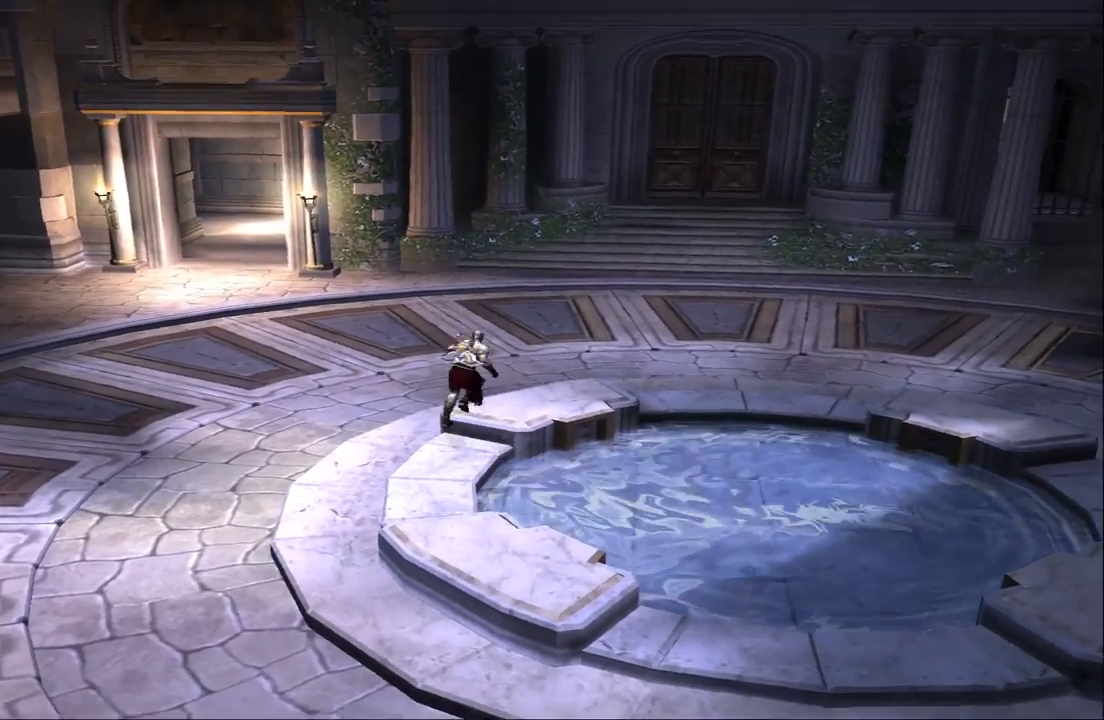
{"buttons": [], "left_stick": "down-left", "right_stick": "center", "events": [[400, "left_stick", "center"], [500, "left_stick", "down-left"]]}
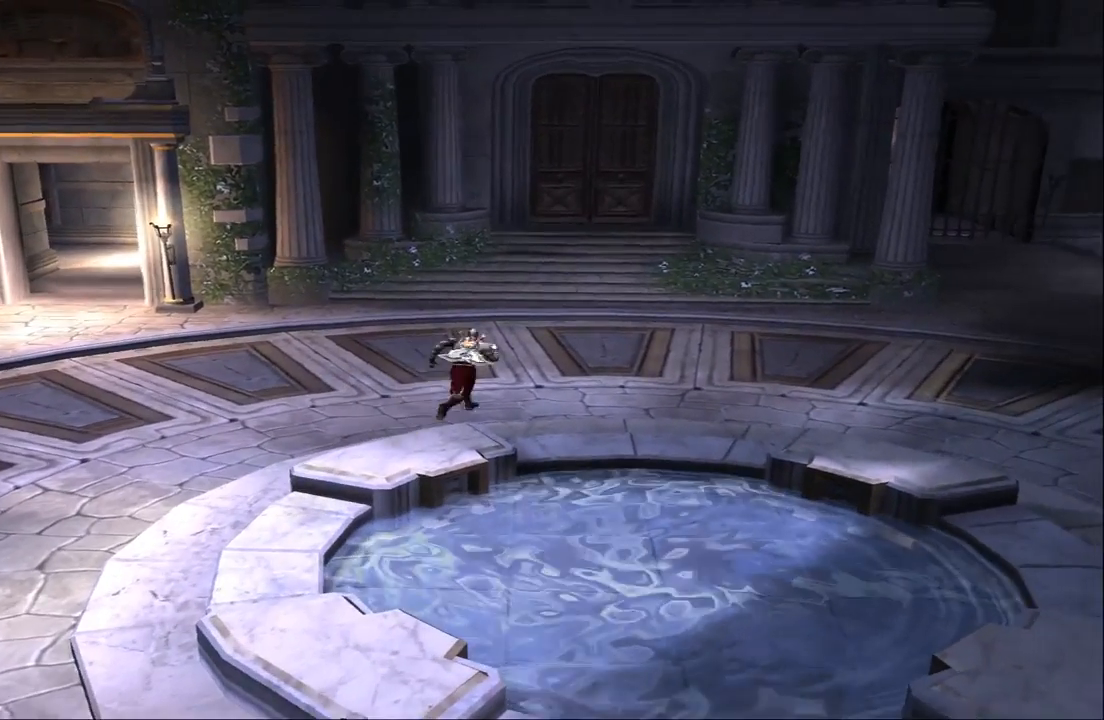
{"buttons": [], "left_stick": "down-left", "right_stick": "center", "events": []}
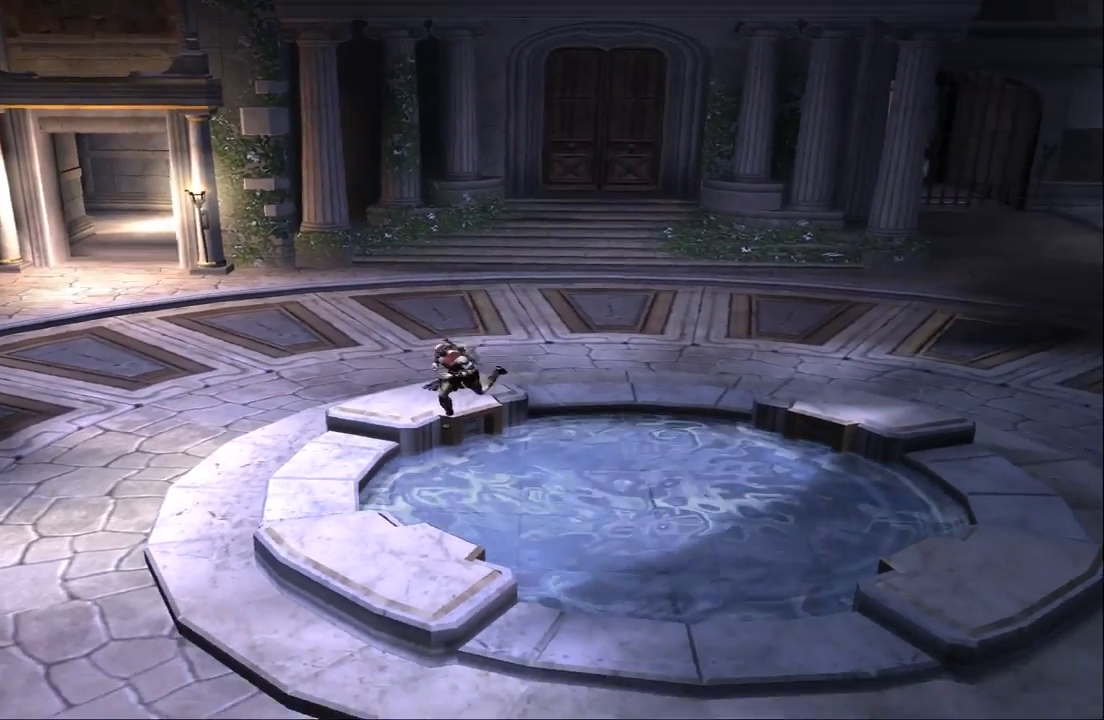
{"buttons": [], "left_stick": "left", "right_stick": "center", "events": [[167, "left_stick", "center"], [500, "left_stick", "left"]]}
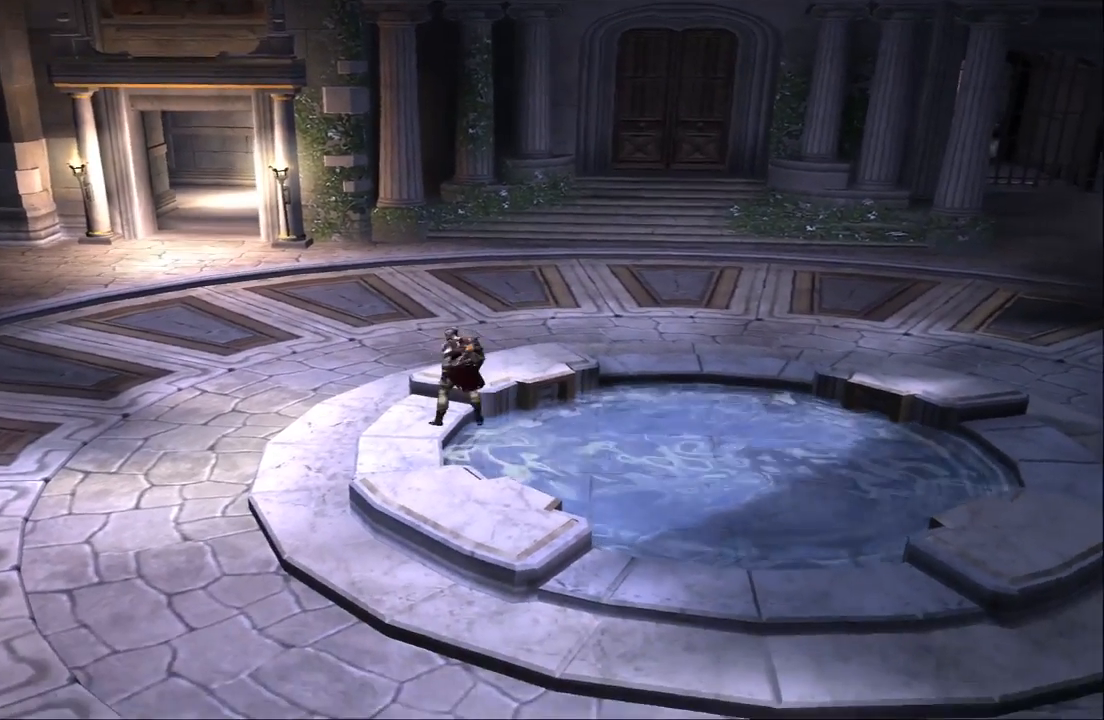
{"buttons": [], "left_stick": "right", "right_stick": "center", "events": [[167, "left_stick", "center"], [433, "left_stick", "right"]]}